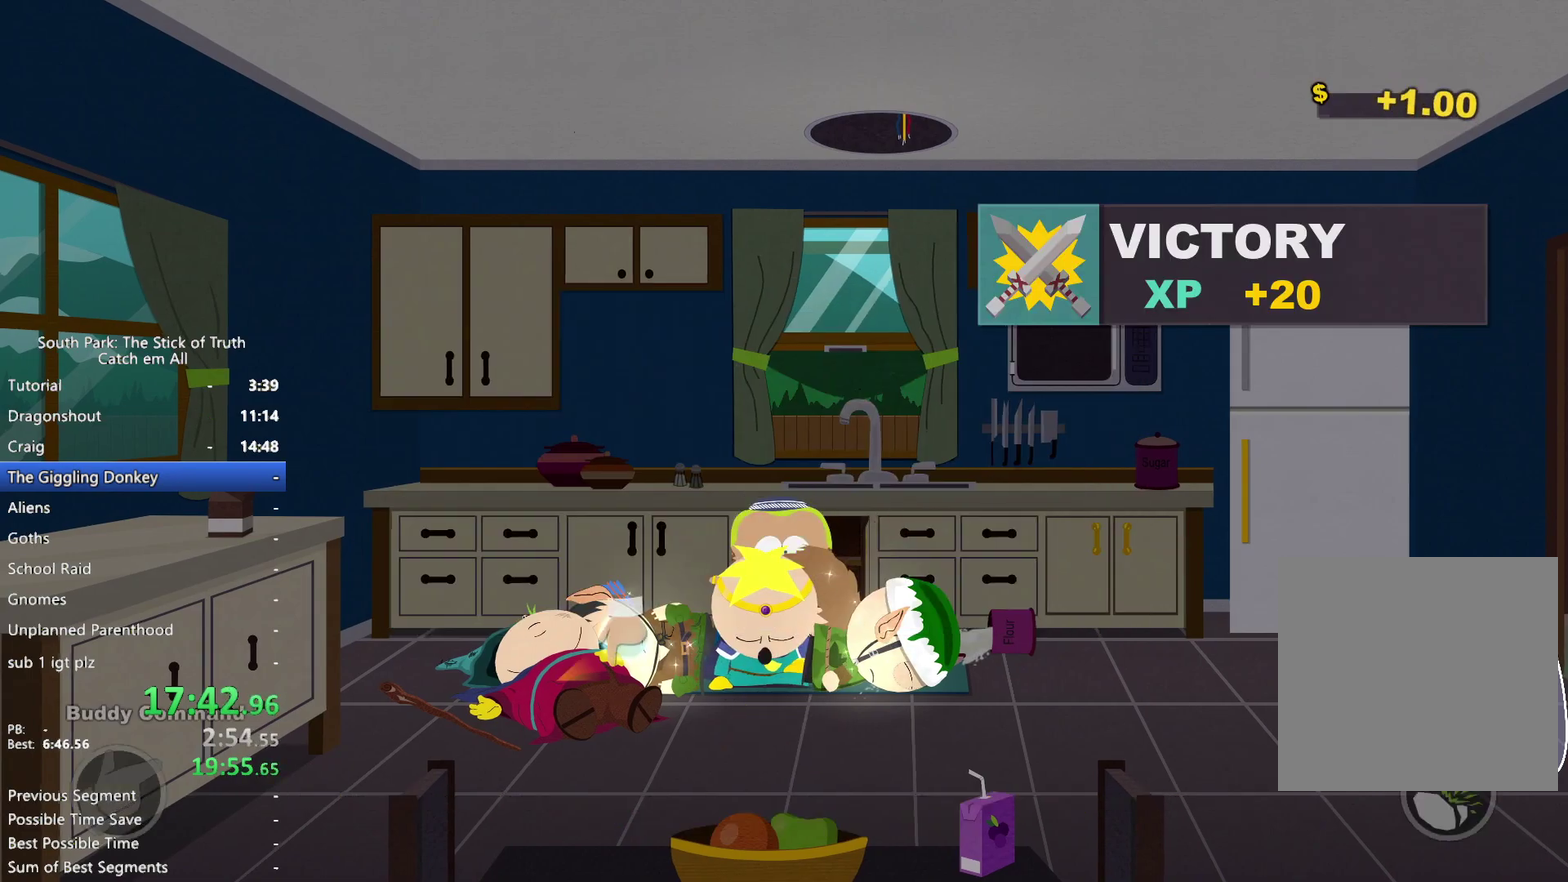
Gameplay with a controller (Xbox layout); each line is a JSON object with the inputs held at the frame after it. "events" lists button and stick changes between this image and that frame as [ms after this image, input, new state], when the widget could be followed in between. This overlay highlights the sticks when they move; stick clicks (L3 R3) are not distinguishable. Not read: A B DPAD_UP HOME L1 L2 L3 R3 SELECT START X.
{"buttons": [], "left_stick": "center", "right_stick": "center", "events": [[250, "left_stick", "center"]]}
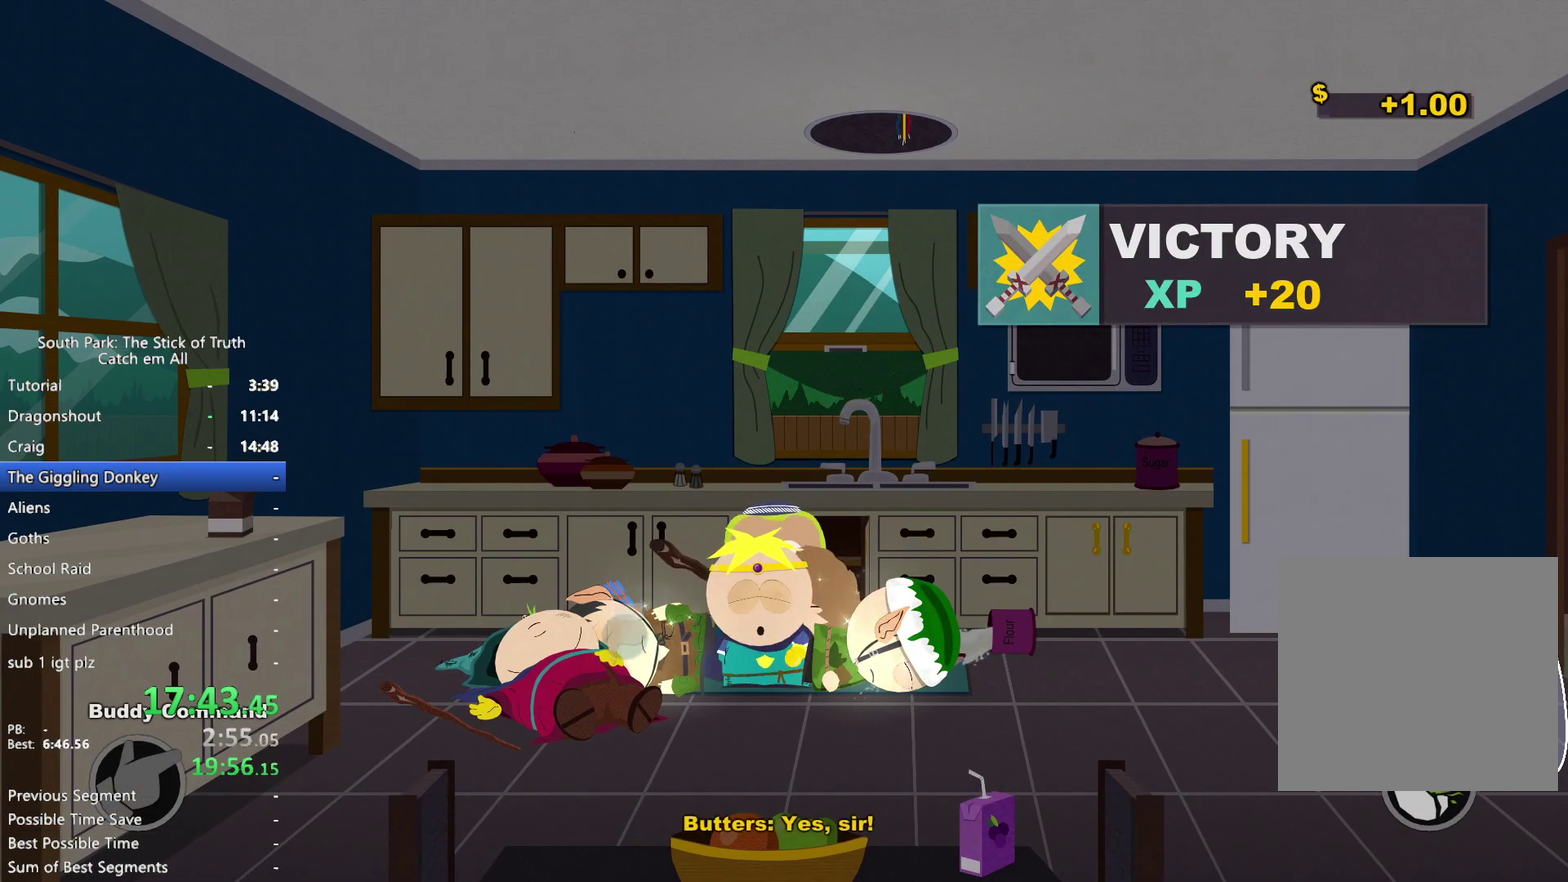
{"buttons": [], "left_stick": "center", "right_stick": "center", "events": []}
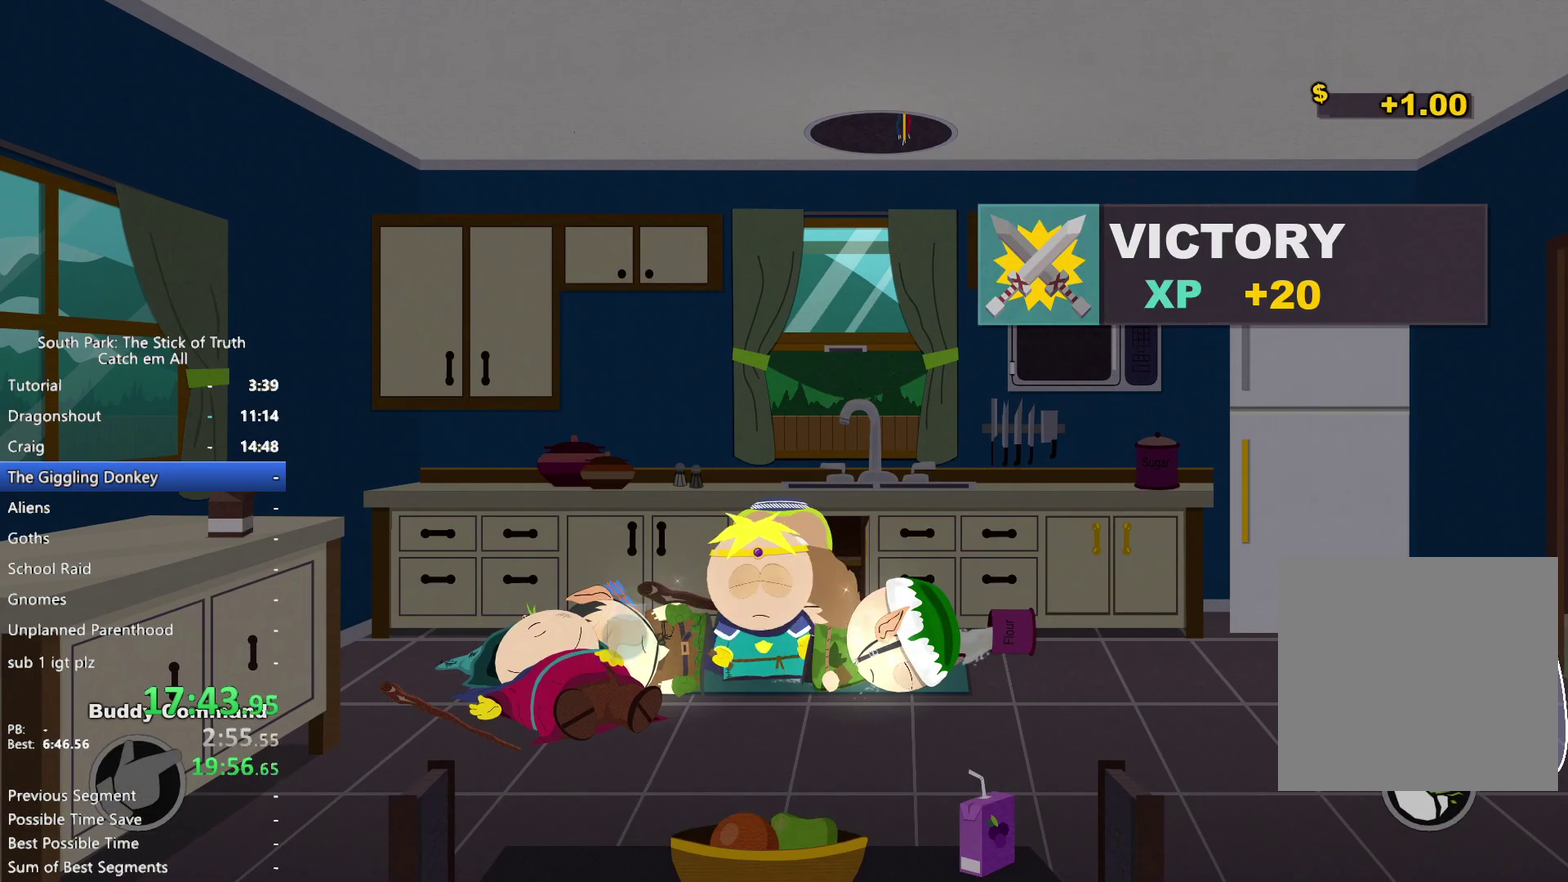
{"buttons": [], "left_stick": "center", "right_stick": "center", "events": []}
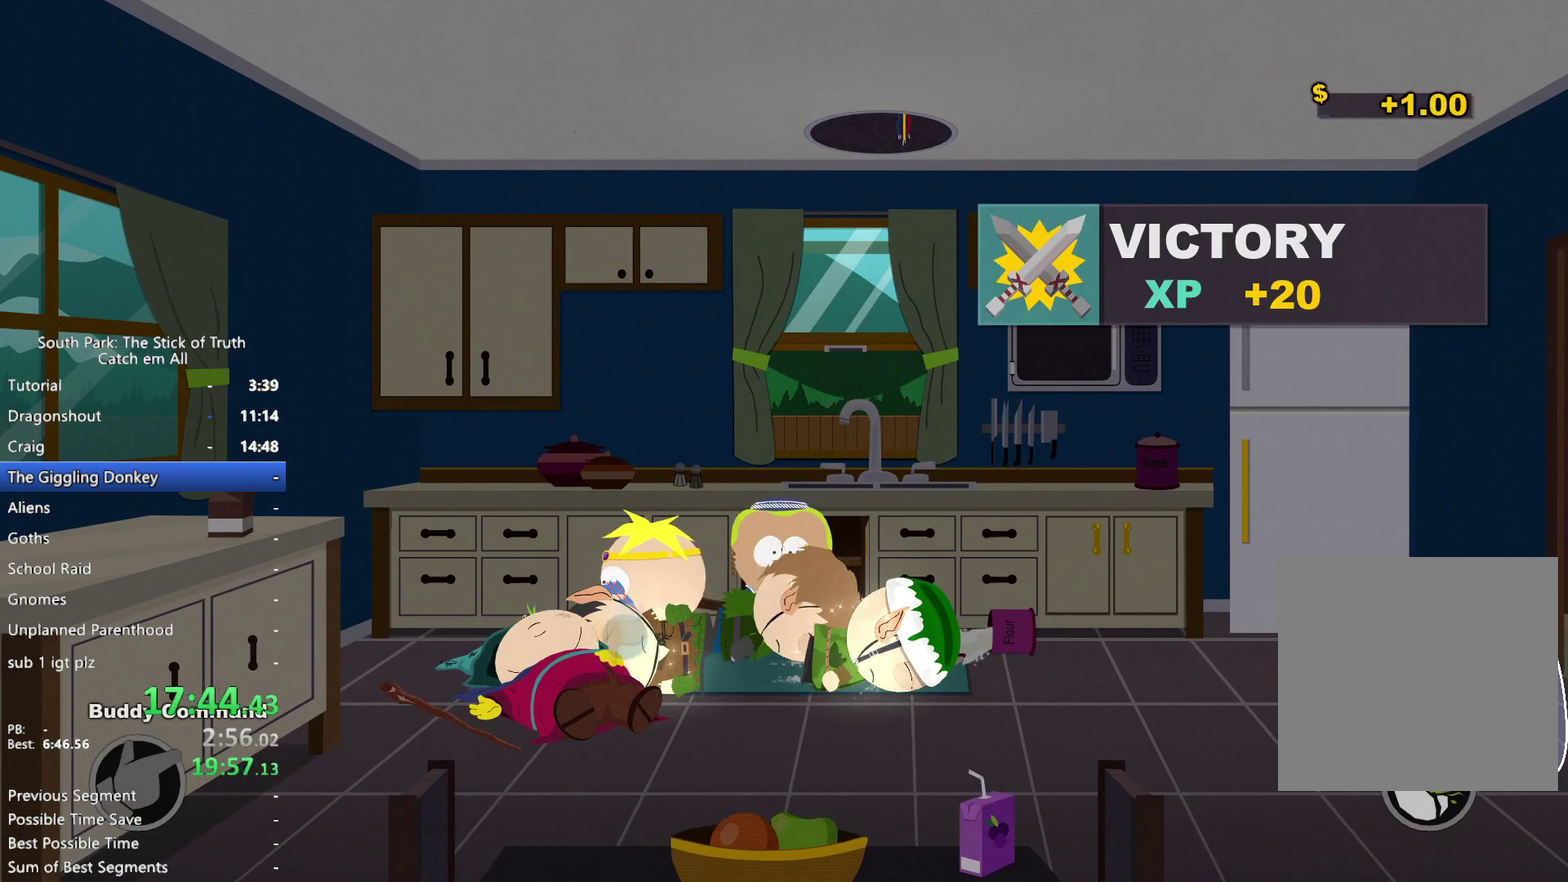
{"buttons": [], "left_stick": "center", "right_stick": "center", "events": []}
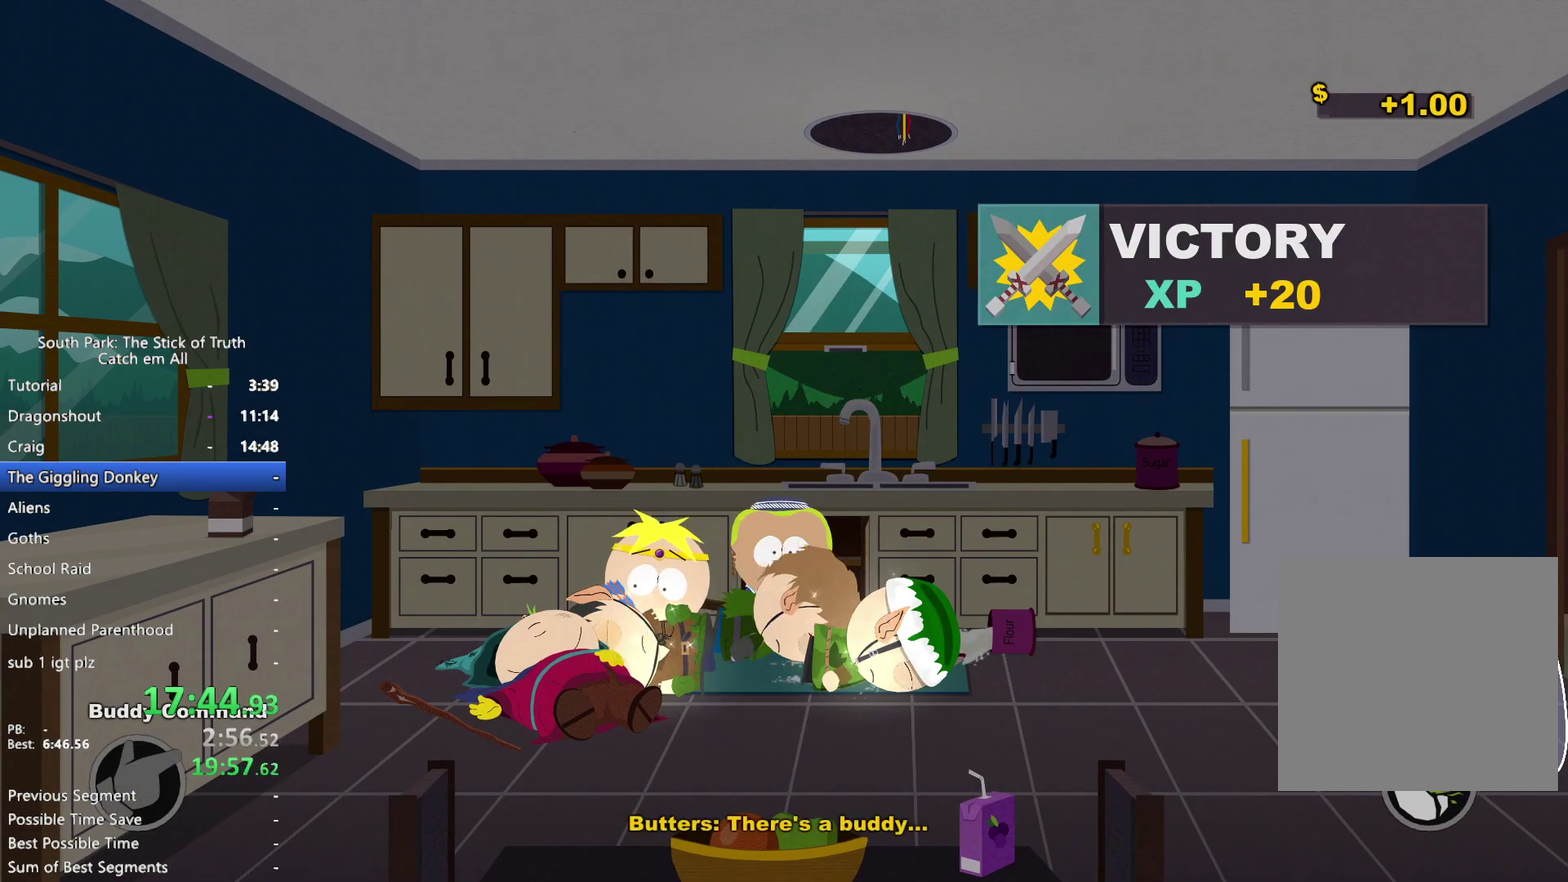
{"buttons": [], "left_stick": "center", "right_stick": "center", "events": []}
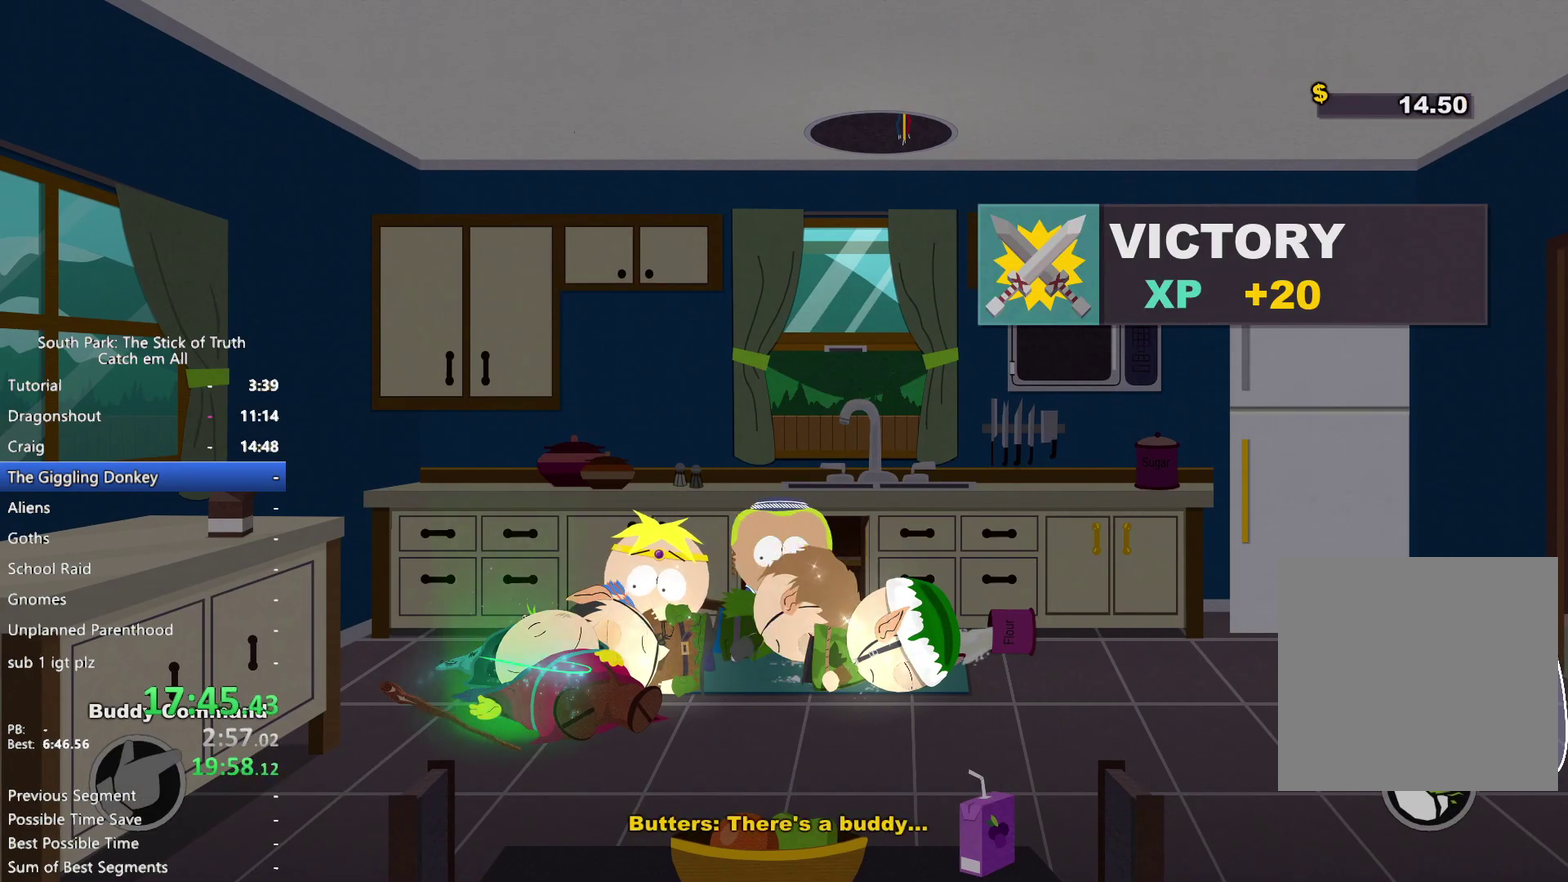
{"buttons": [], "left_stick": "center", "right_stick": "center", "events": []}
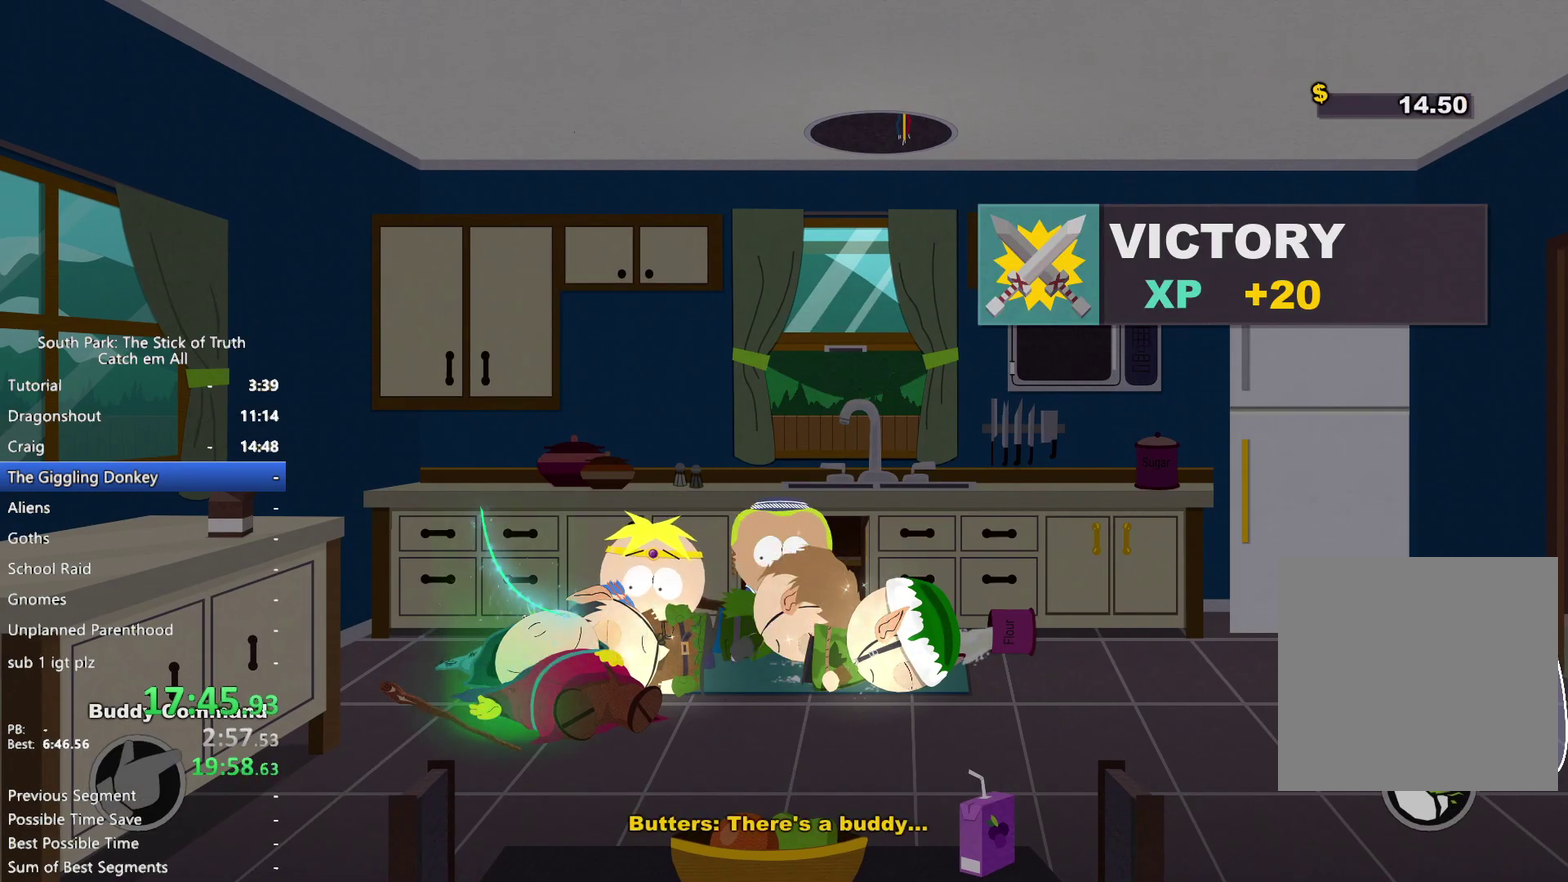
{"buttons": [], "left_stick": "center", "right_stick": "center", "events": []}
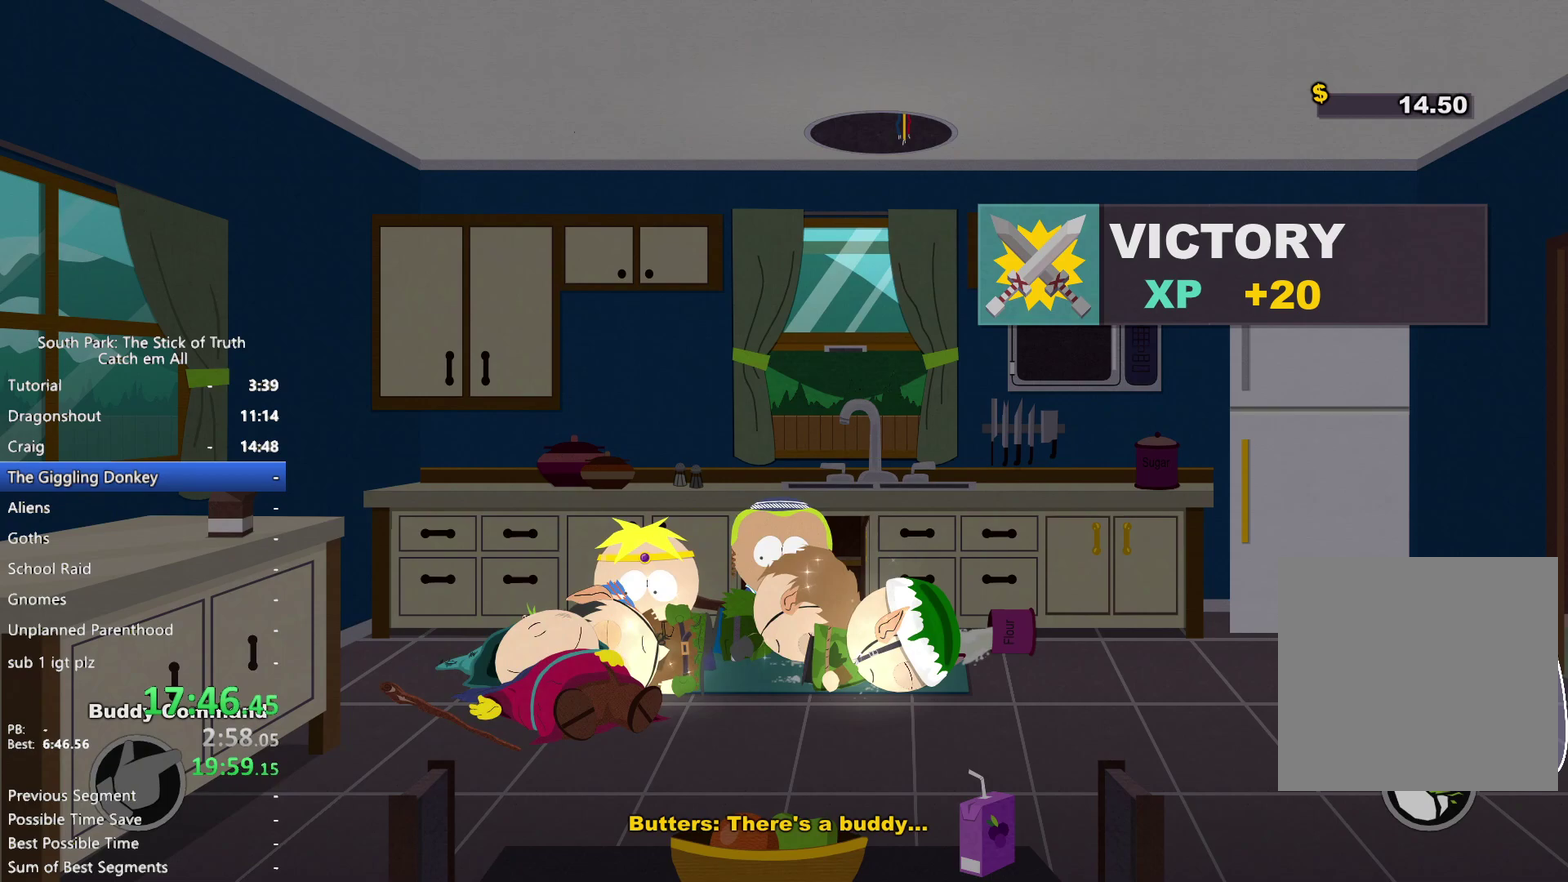
{"buttons": [], "left_stick": "center", "right_stick": "center", "events": []}
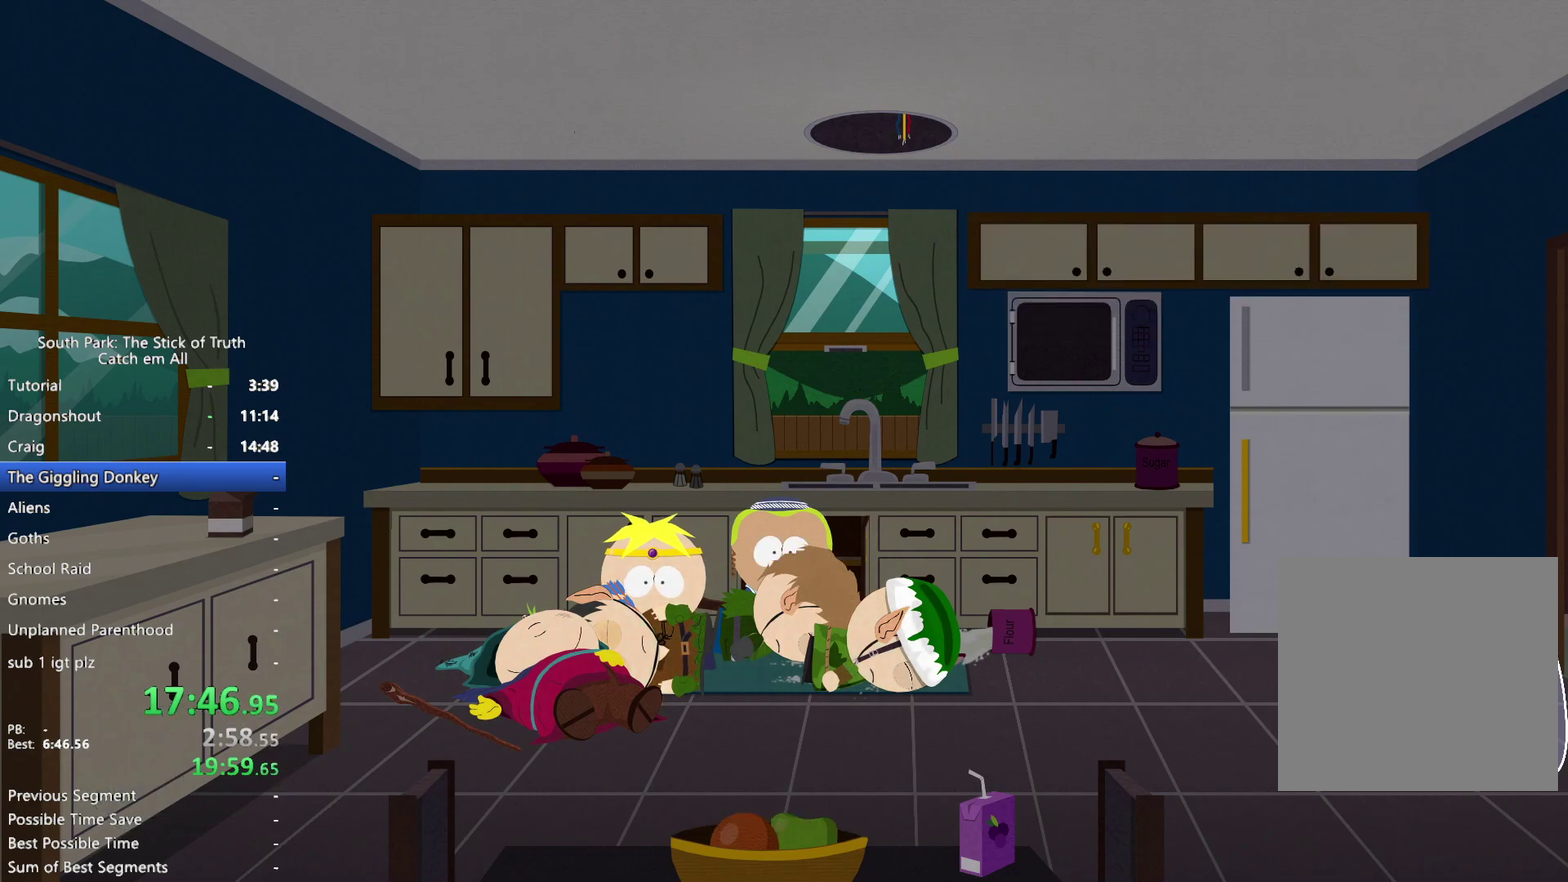
{"buttons": [], "left_stick": "center", "right_stick": "center", "events": []}
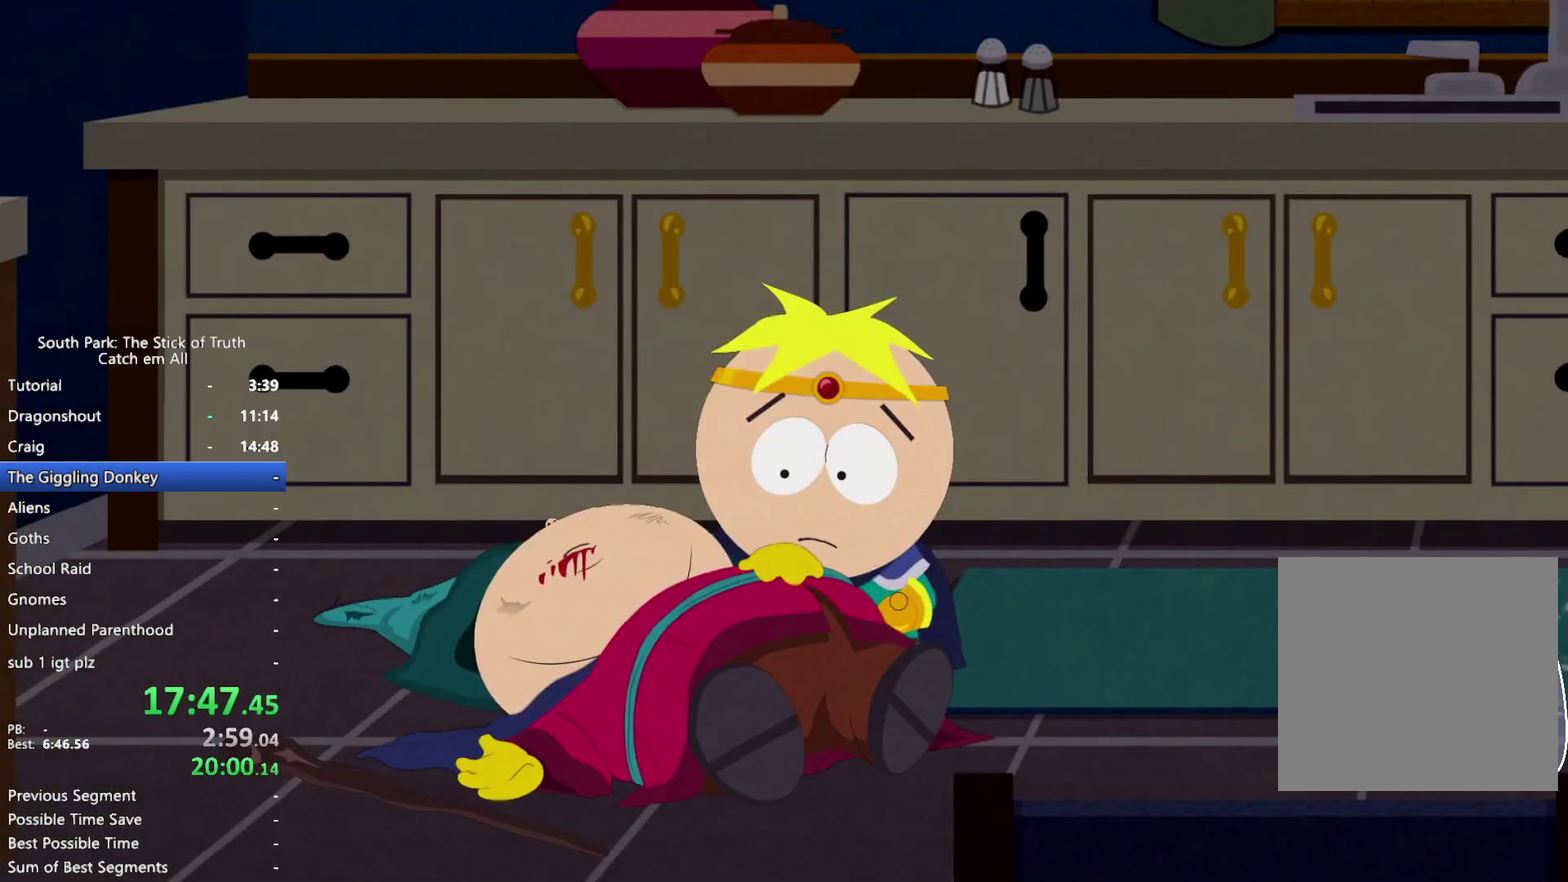
{"buttons": [], "left_stick": "center", "right_stick": "center", "events": []}
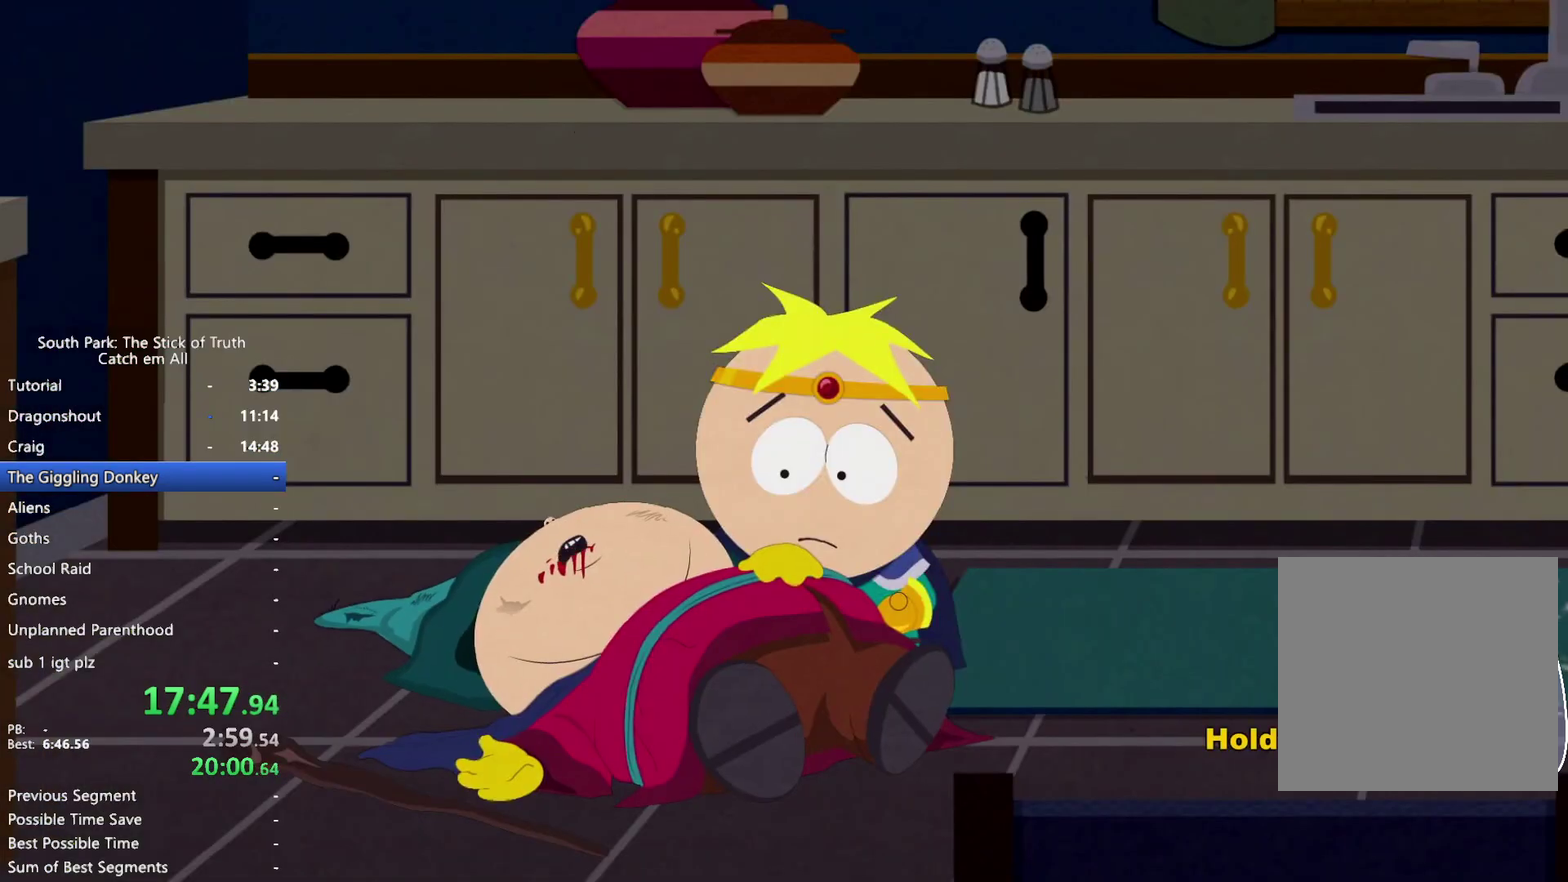
{"buttons": [], "left_stick": "center", "right_stick": "center", "events": []}
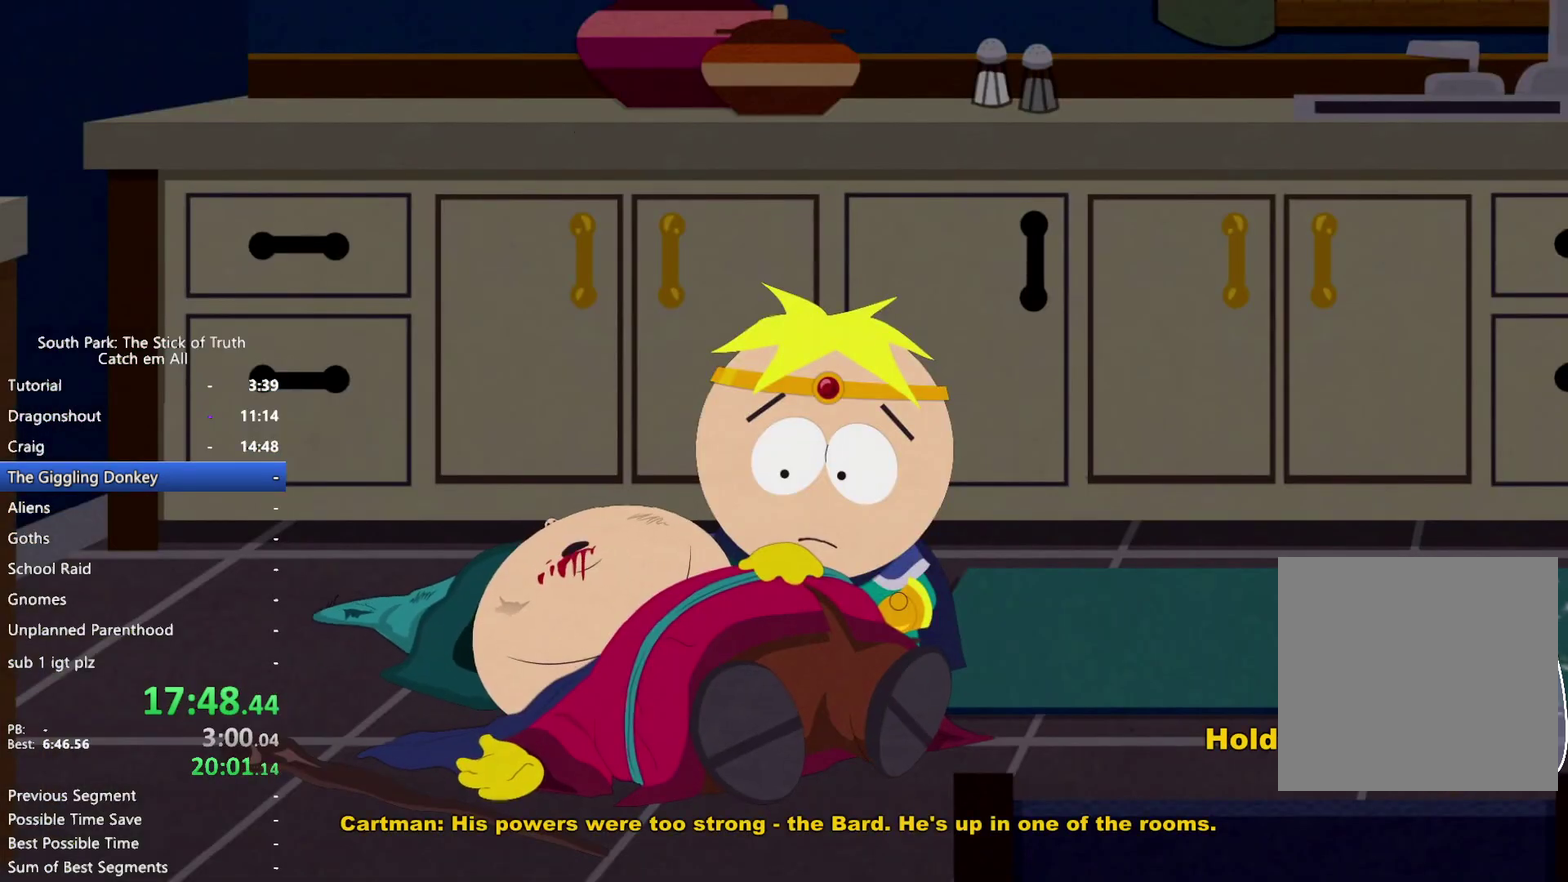
{"buttons": [], "left_stick": "down-right", "right_stick": "center", "events": [[283, "left_stick", "down-right"]]}
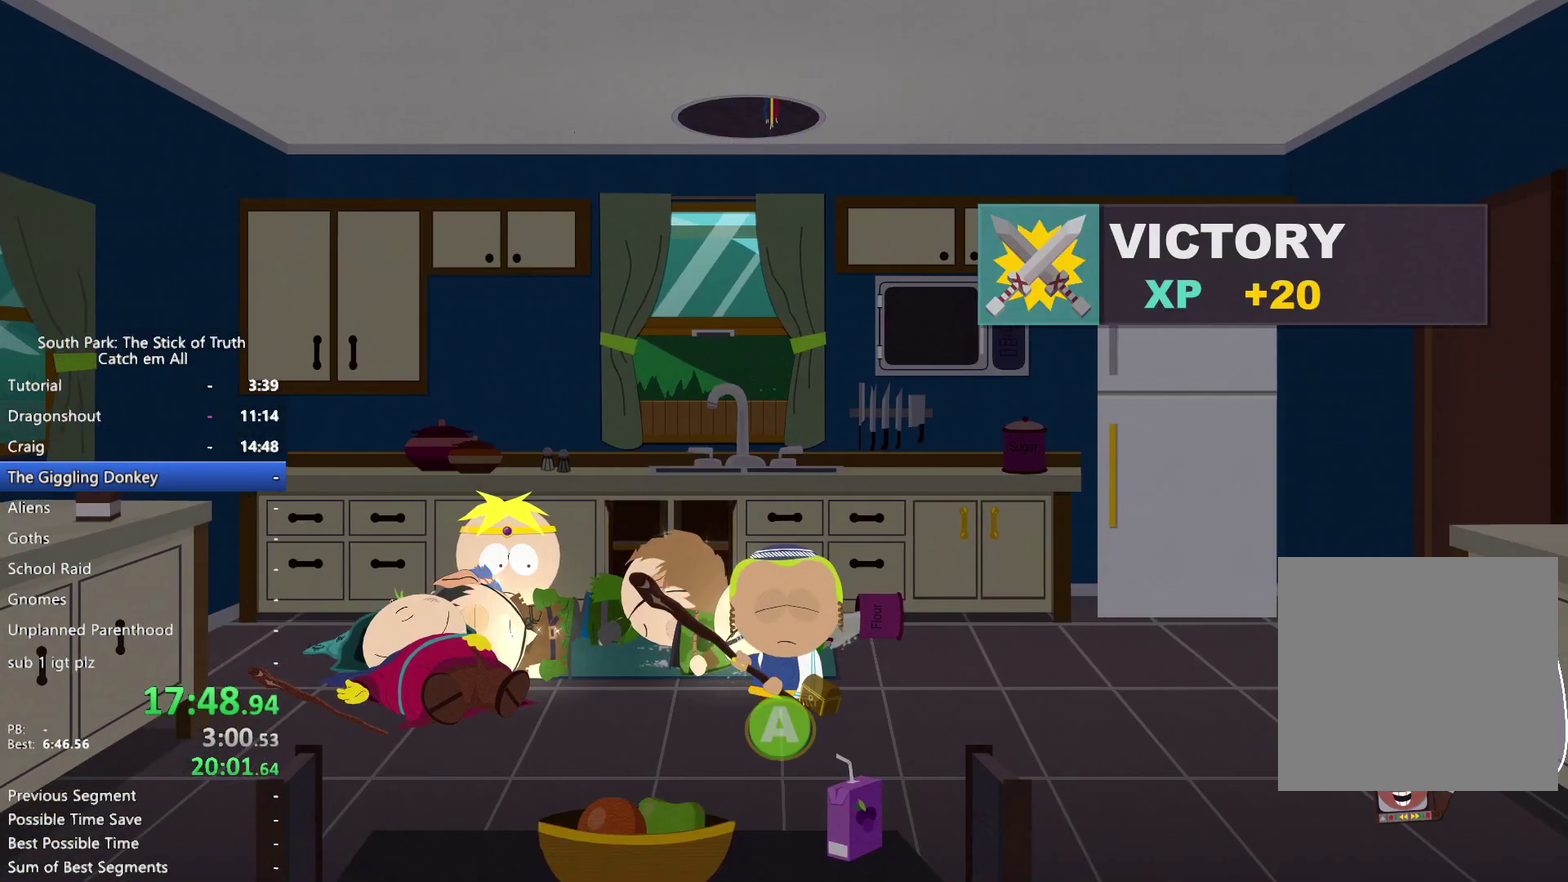
{"buttons": [], "left_stick": "up-right", "right_stick": "center"}
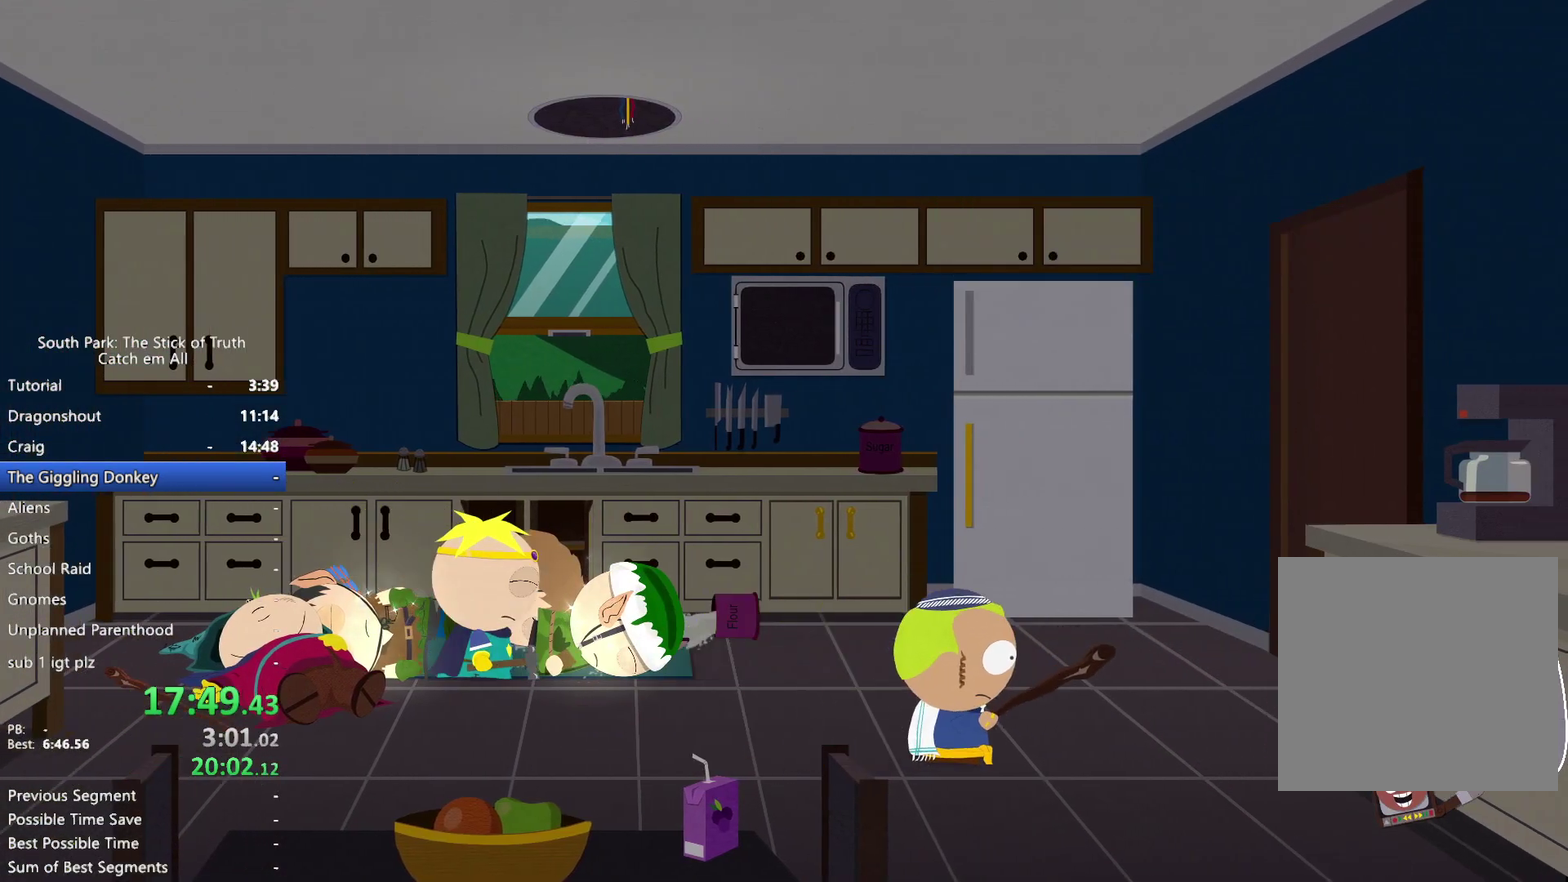
{"buttons": [], "left_stick": "right", "right_stick": "center"}
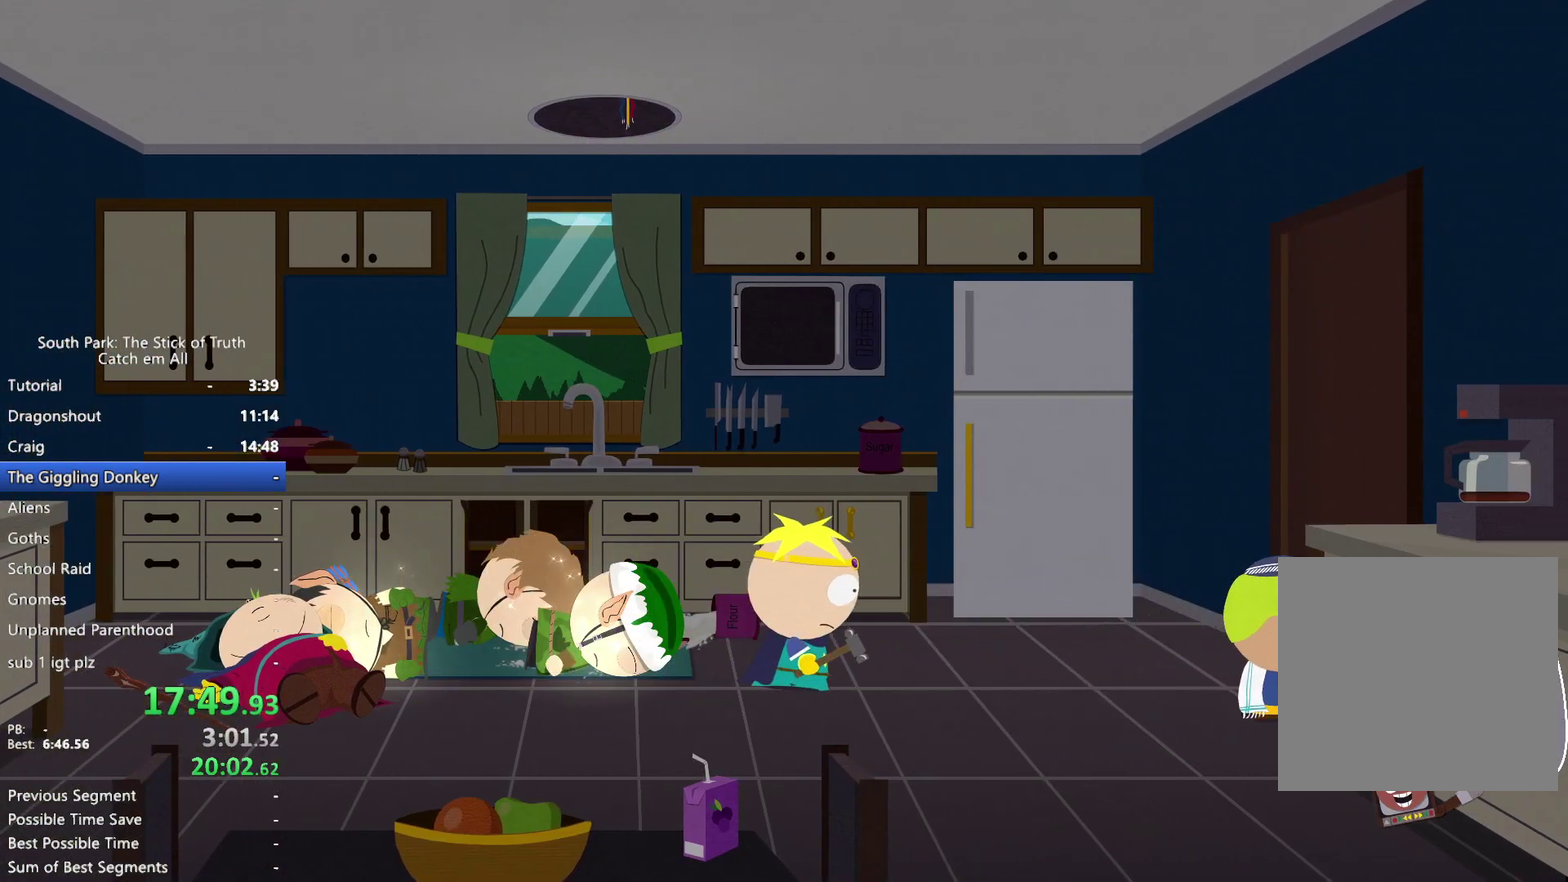
{"buttons": [], "left_stick": "center", "right_stick": "center", "events": [[317, "left_stick", "center"]]}
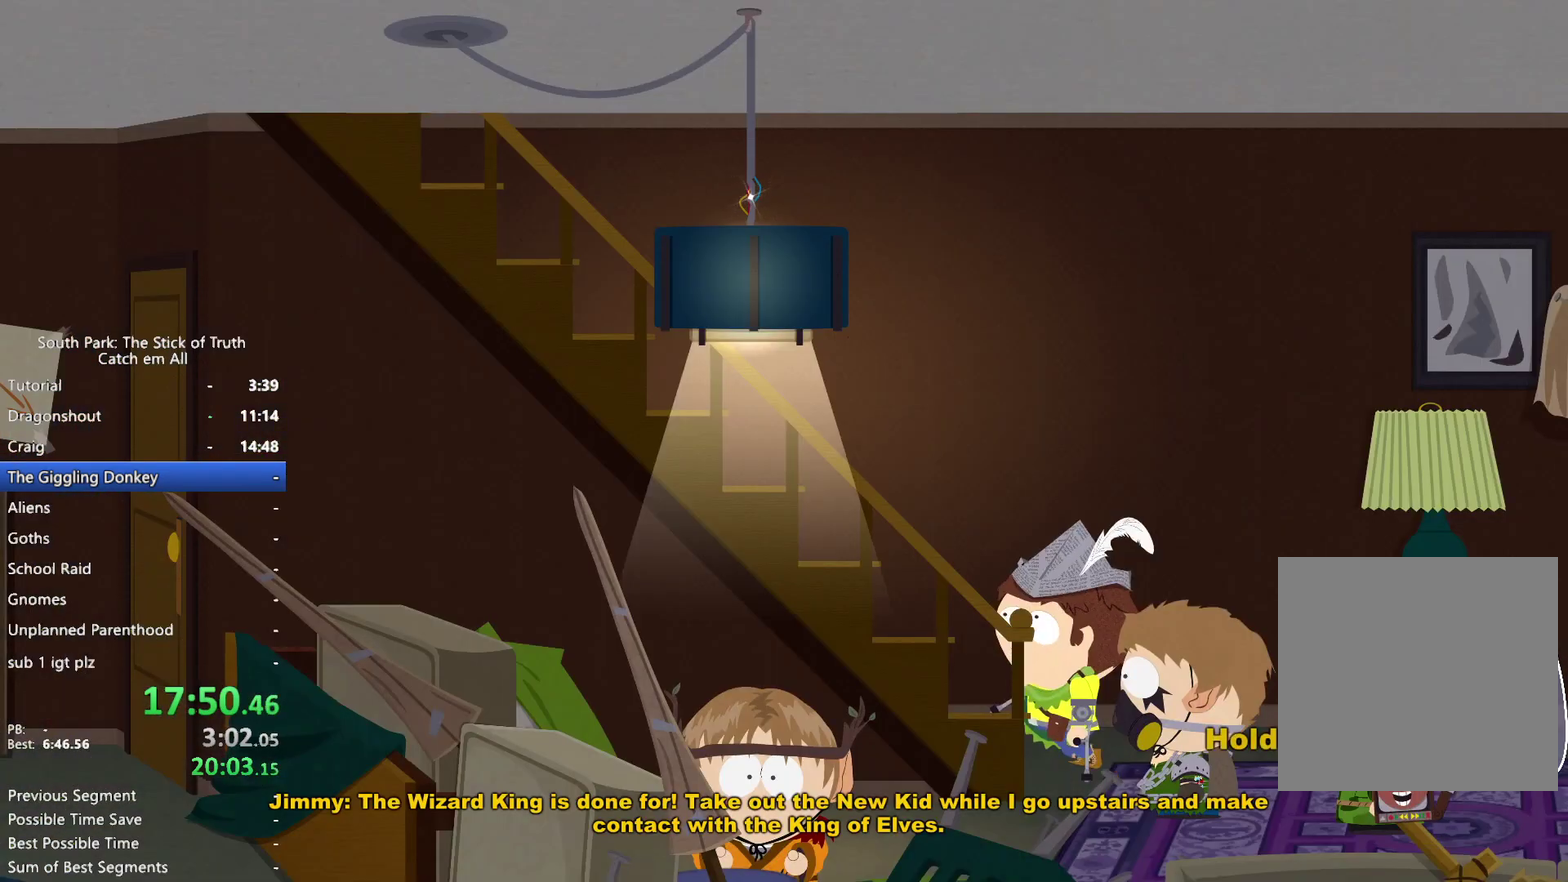
{"buttons": [], "left_stick": "center", "right_stick": "center", "events": []}
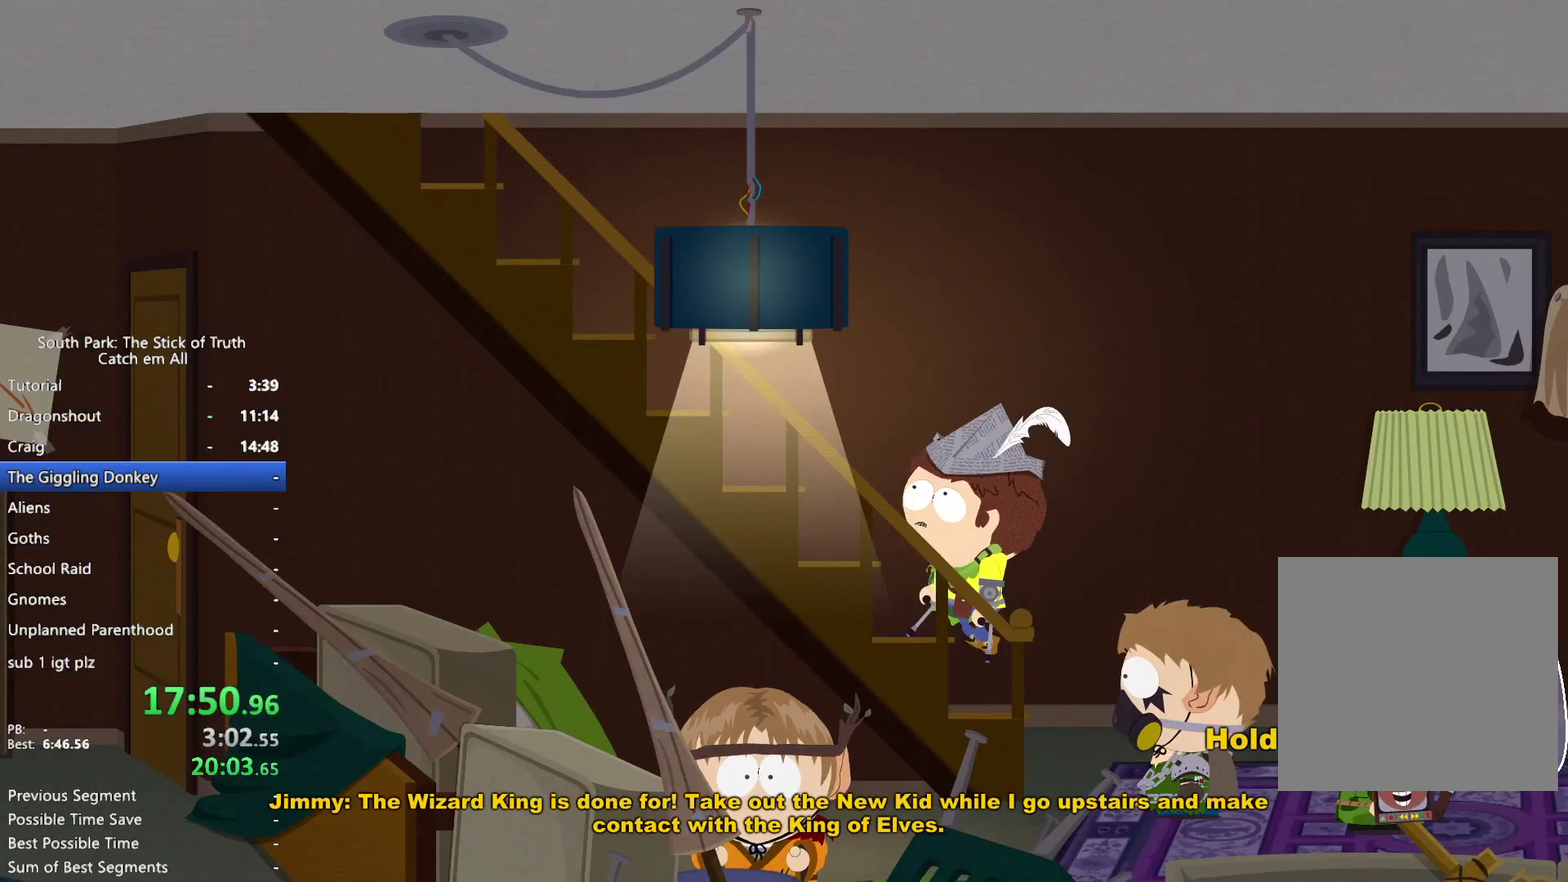
{"buttons": [], "left_stick": "center", "right_stick": "center", "events": []}
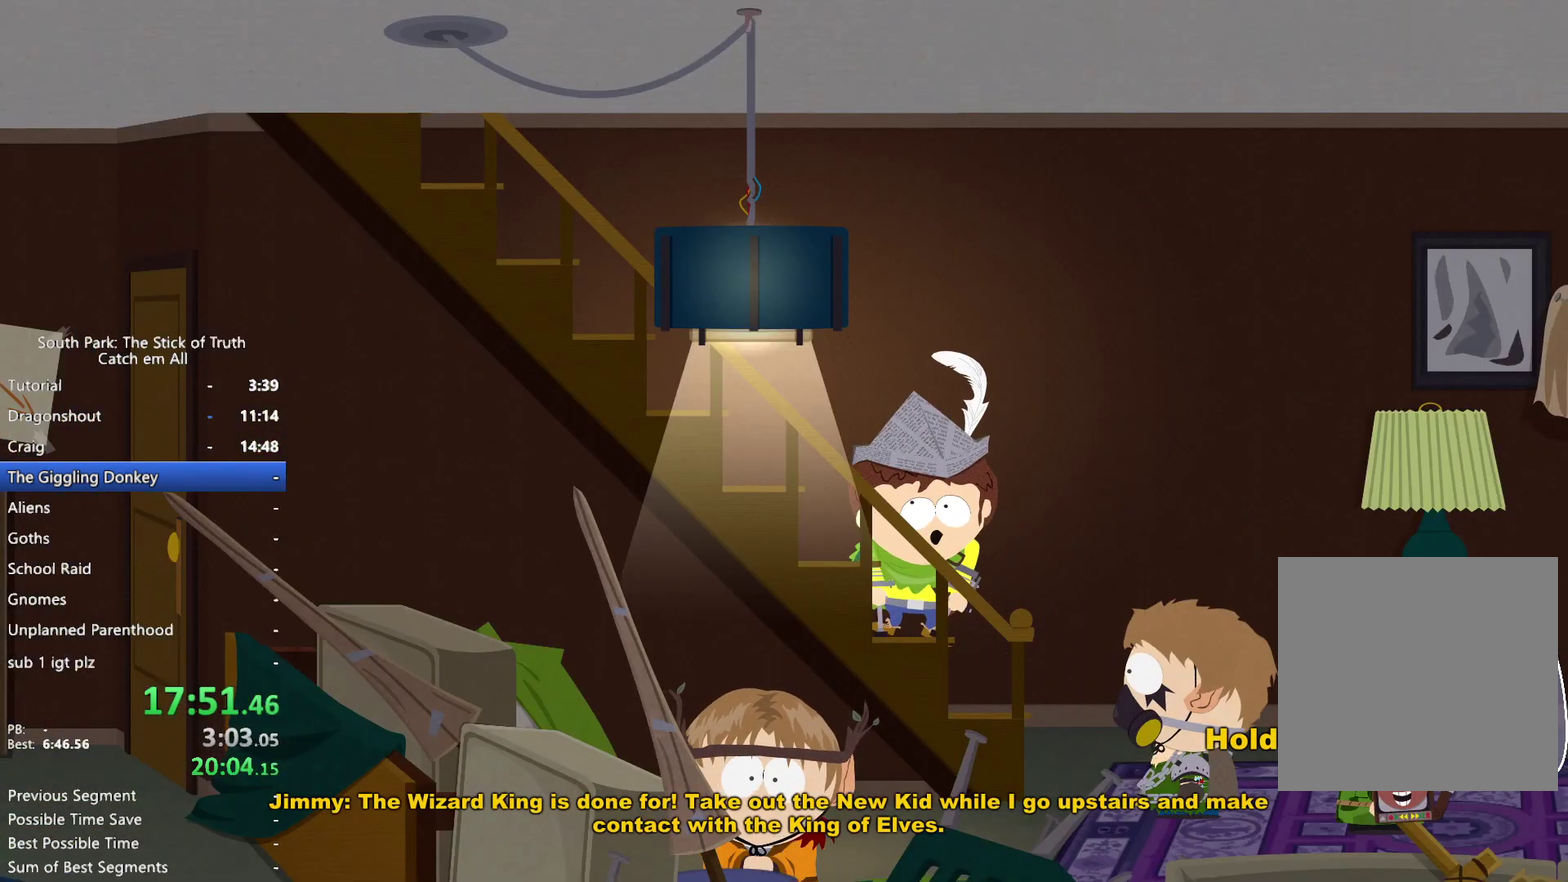
{"buttons": [], "left_stick": "down-right", "right_stick": "center"}
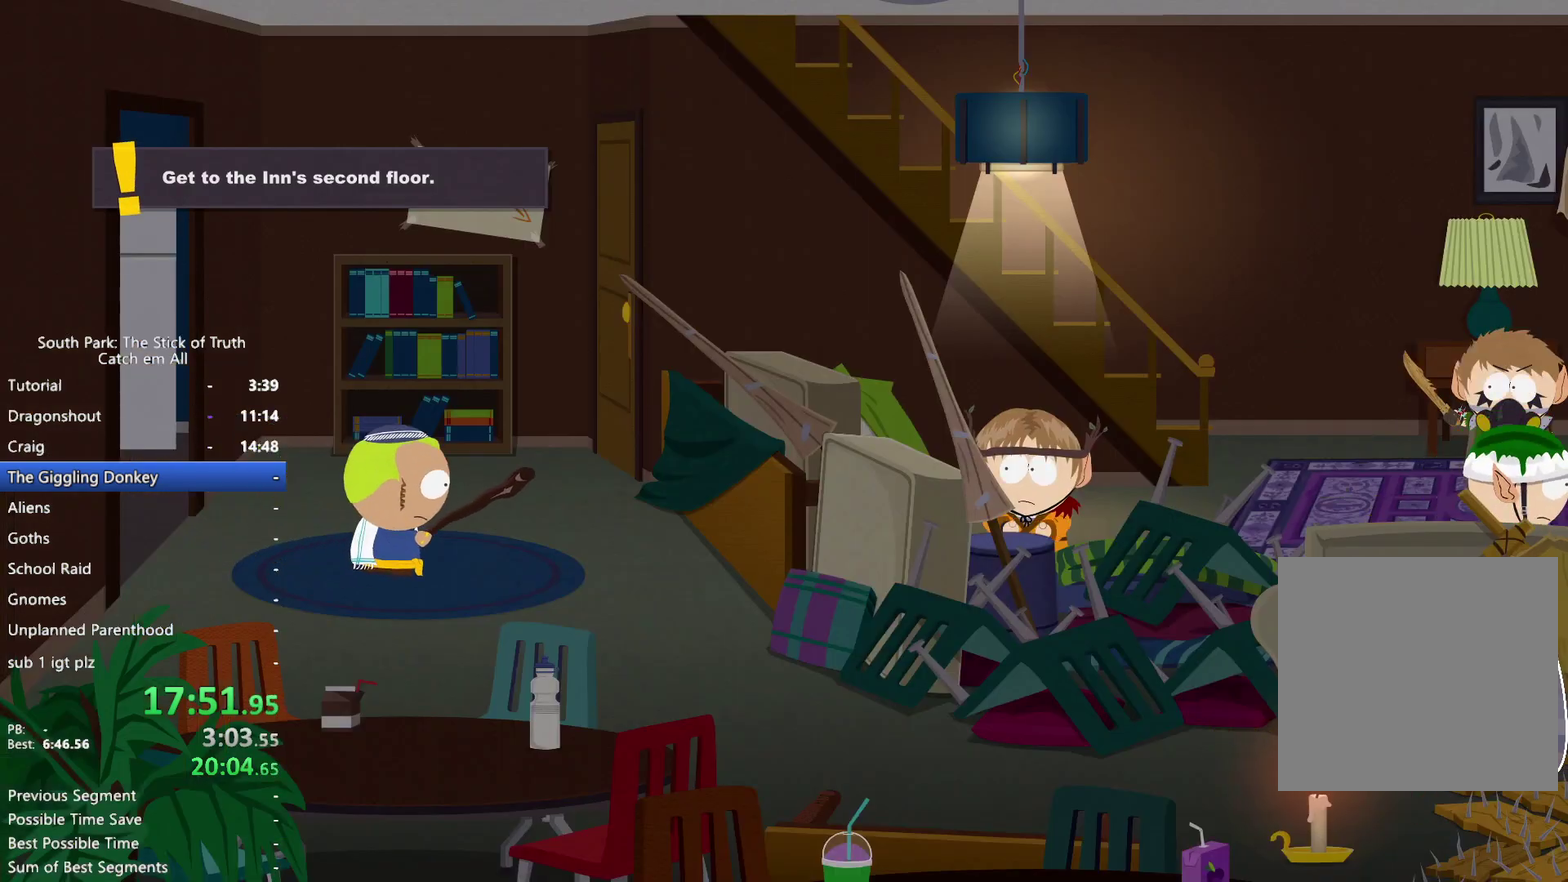
{"buttons": [], "left_stick": "down-right", "right_stick": "center", "events": []}
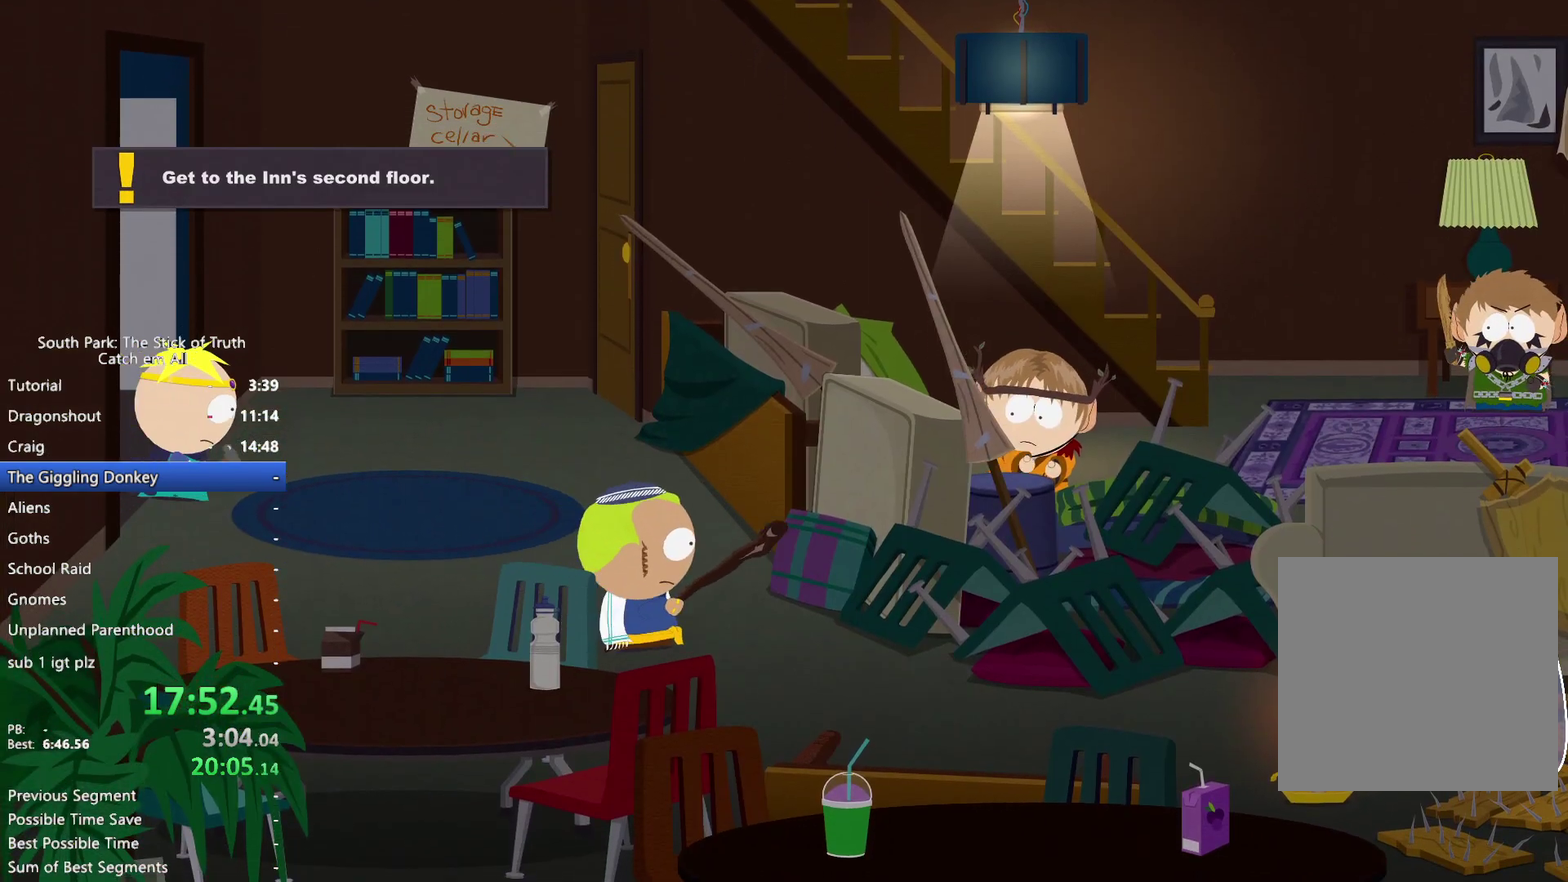
{"buttons": [], "left_stick": "right", "right_stick": "center", "events": [[83, "left_stick", "right"]]}
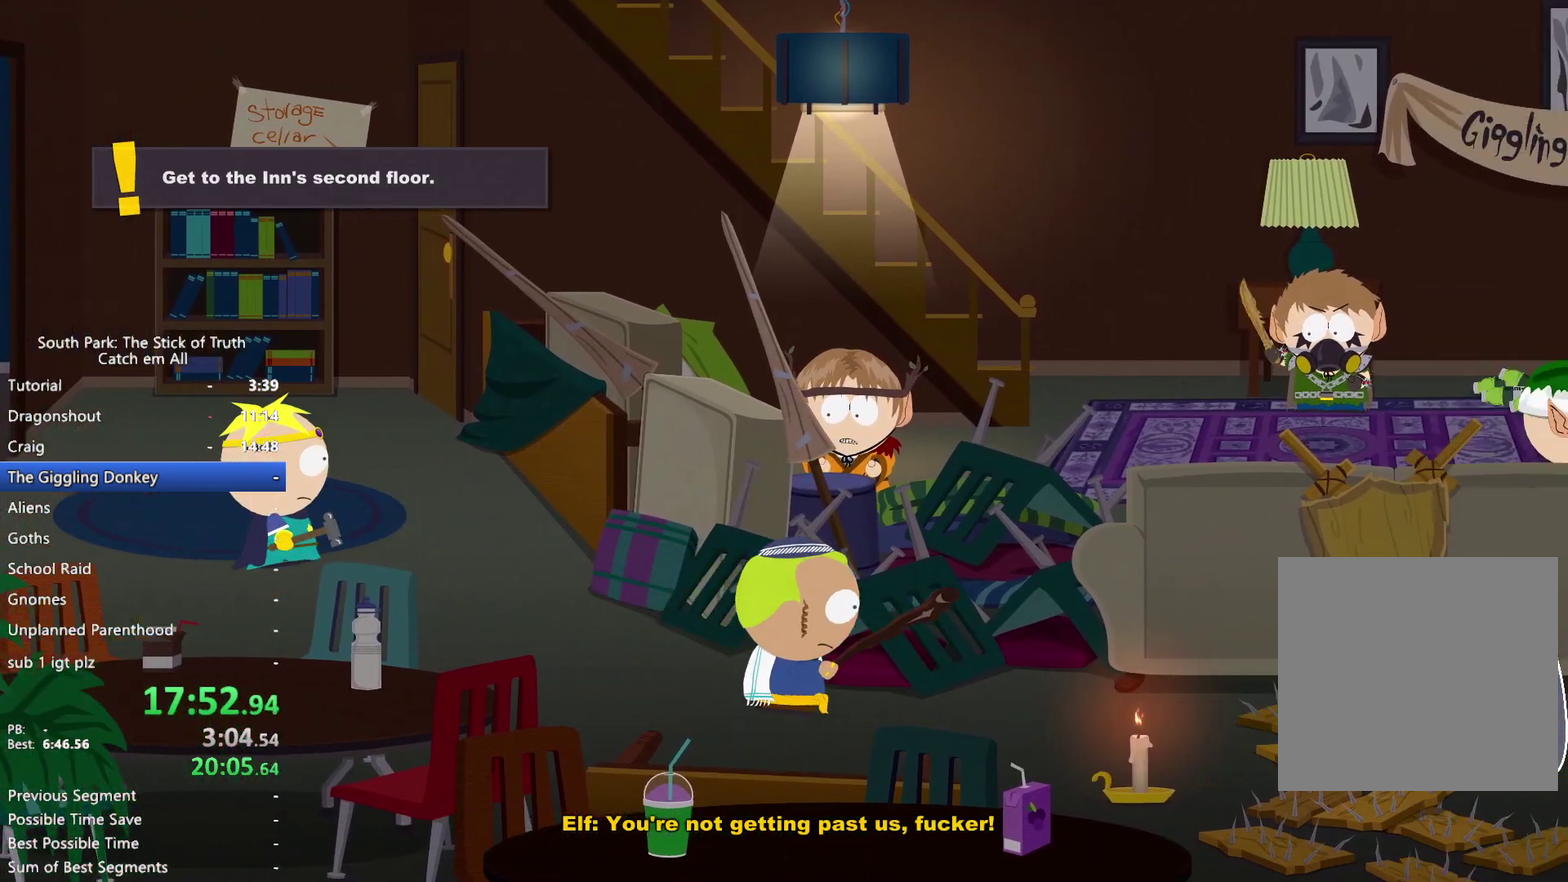
{"buttons": [], "left_stick": "right", "right_stick": "center", "events": [[283, "right_stick", "down"], [367, "right_stick", "up"], [450, "right_stick", "center"]]}
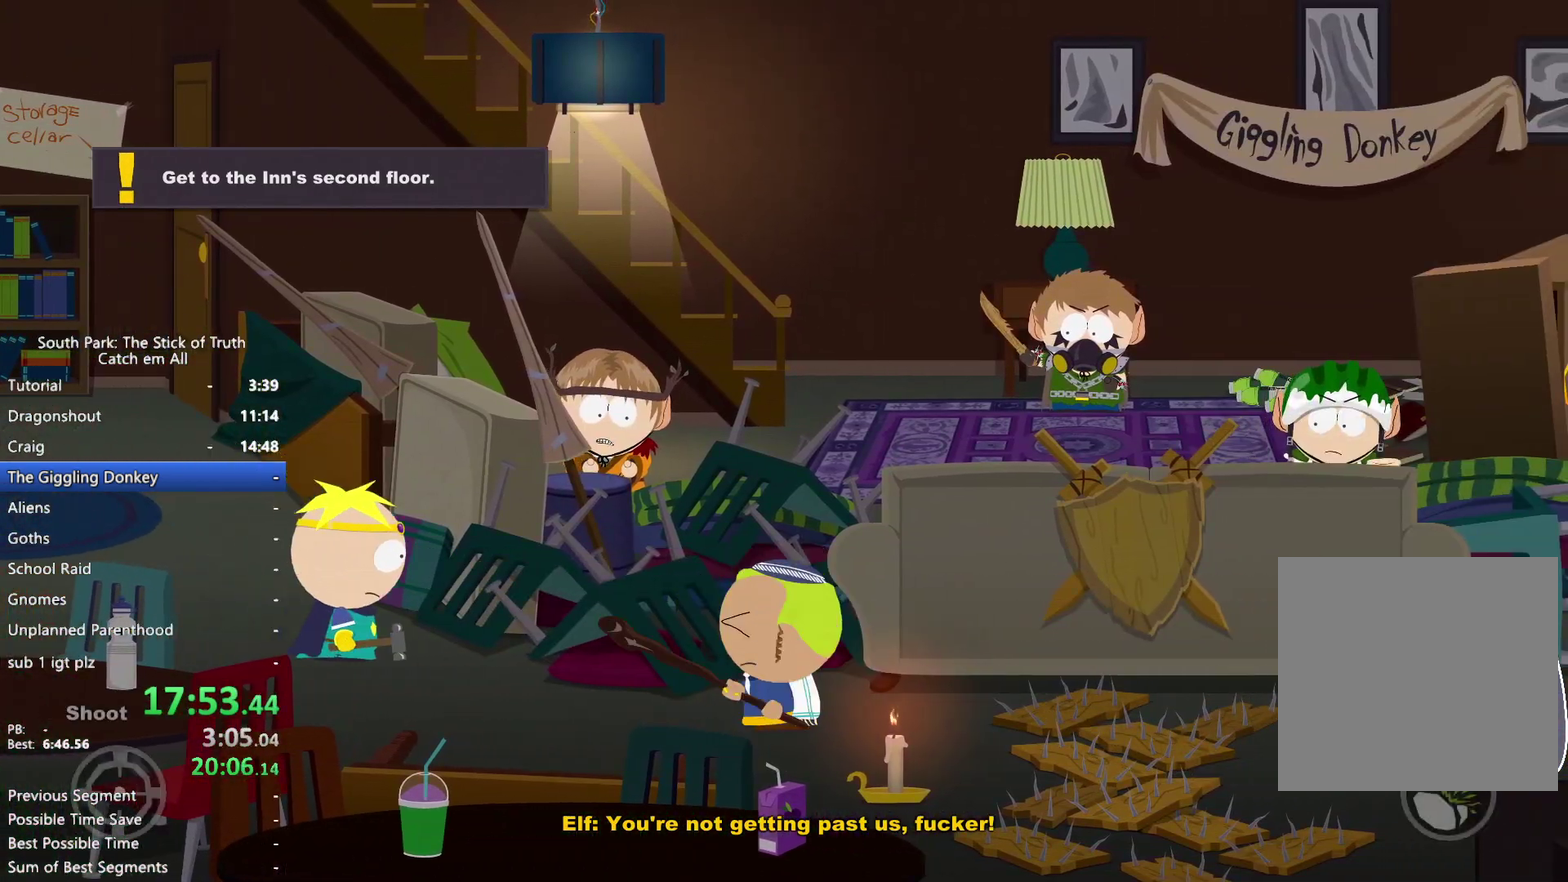
{"buttons": [], "left_stick": "right", "right_stick": "center", "events": []}
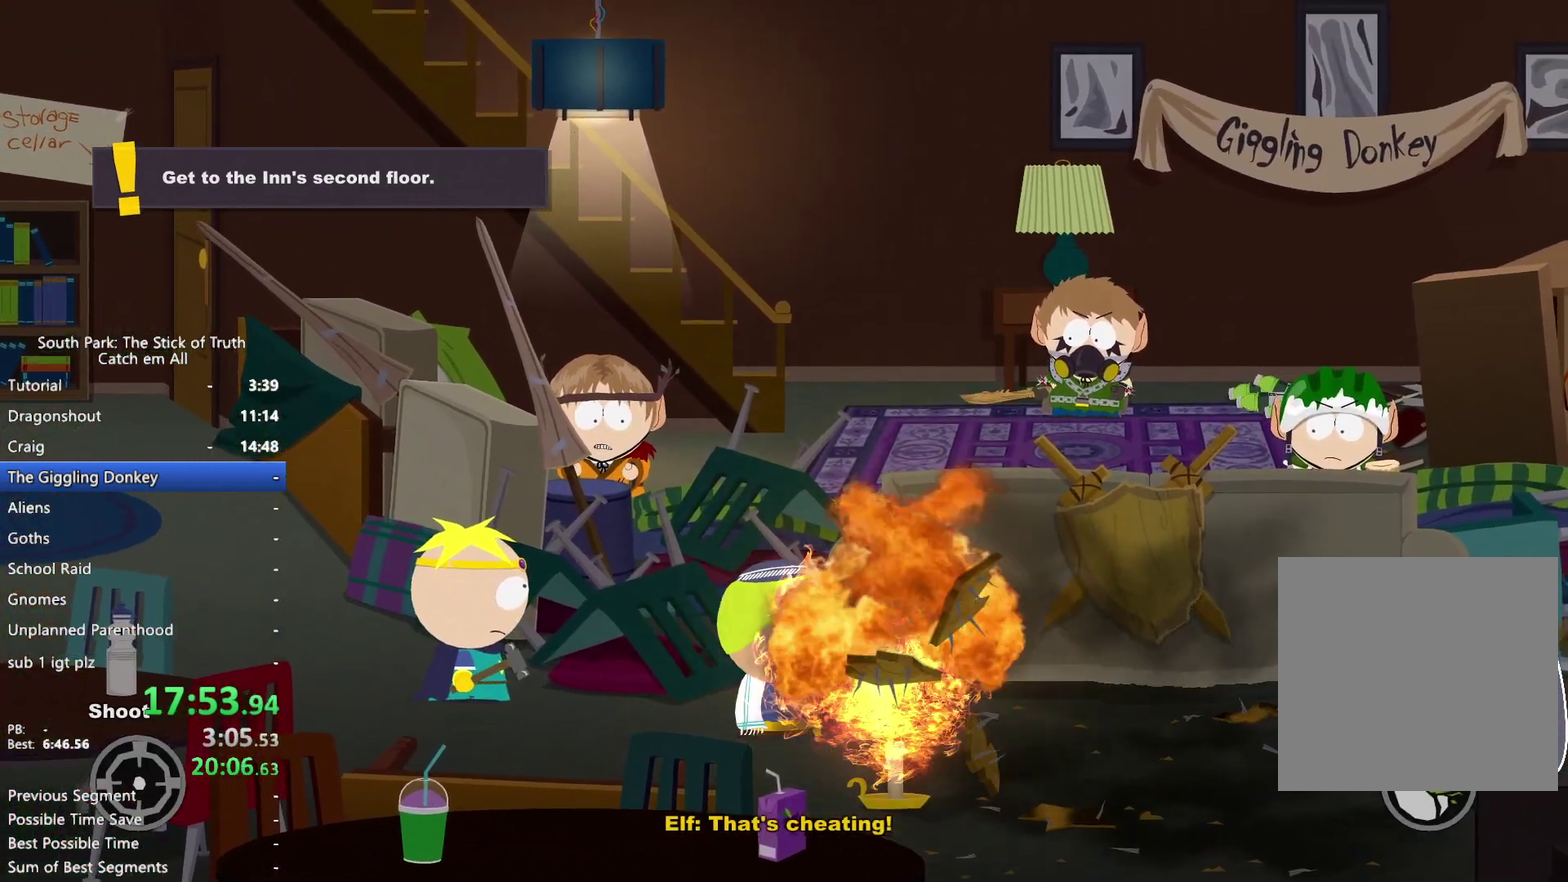
{"buttons": [], "left_stick": "right", "right_stick": "center", "events": []}
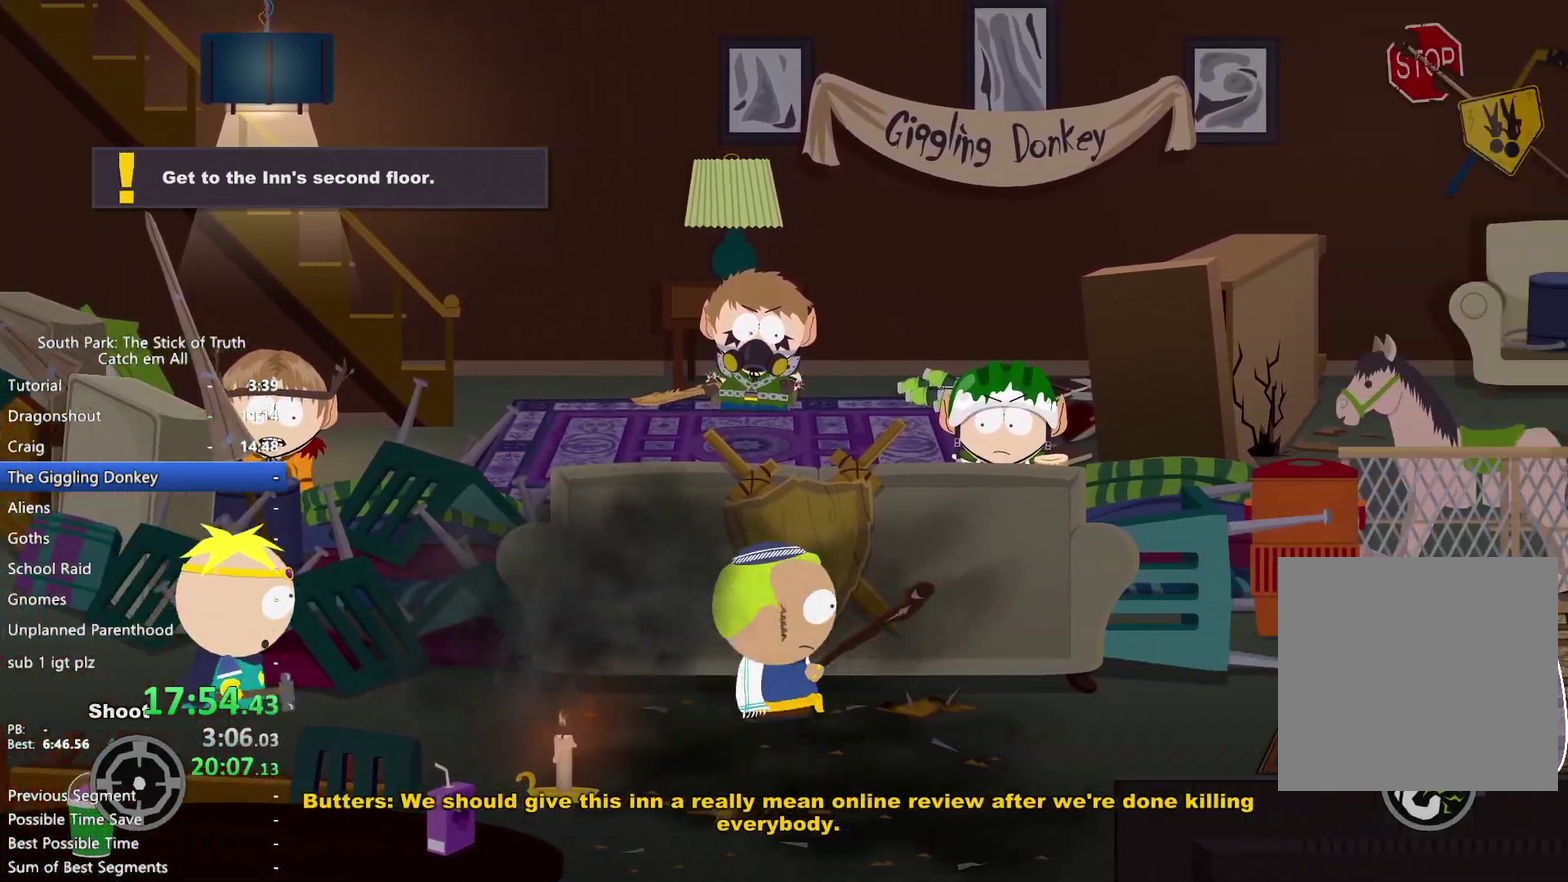
{"buttons": [], "left_stick": "right", "right_stick": "center", "events": []}